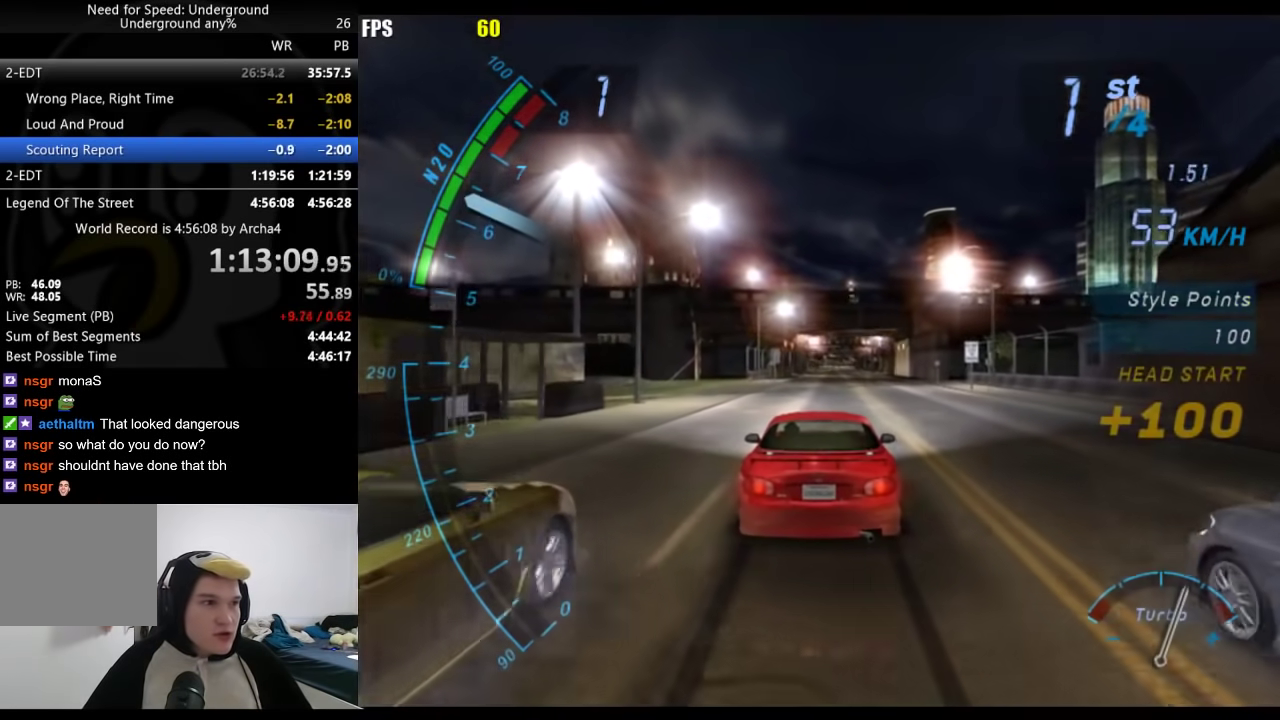
Gameplay with a controller (Xbox layout); each line is a JSON object with the inputs held at the frame after it. "events" lists button and stick changes between this image and that frame as [ms after this image, input, new state], when the widget could be followed in between. Not read: R2.
{"buttons": ["B"], "left_stick": "center", "right_stick": "center", "events": [[383, "B", "down"]]}
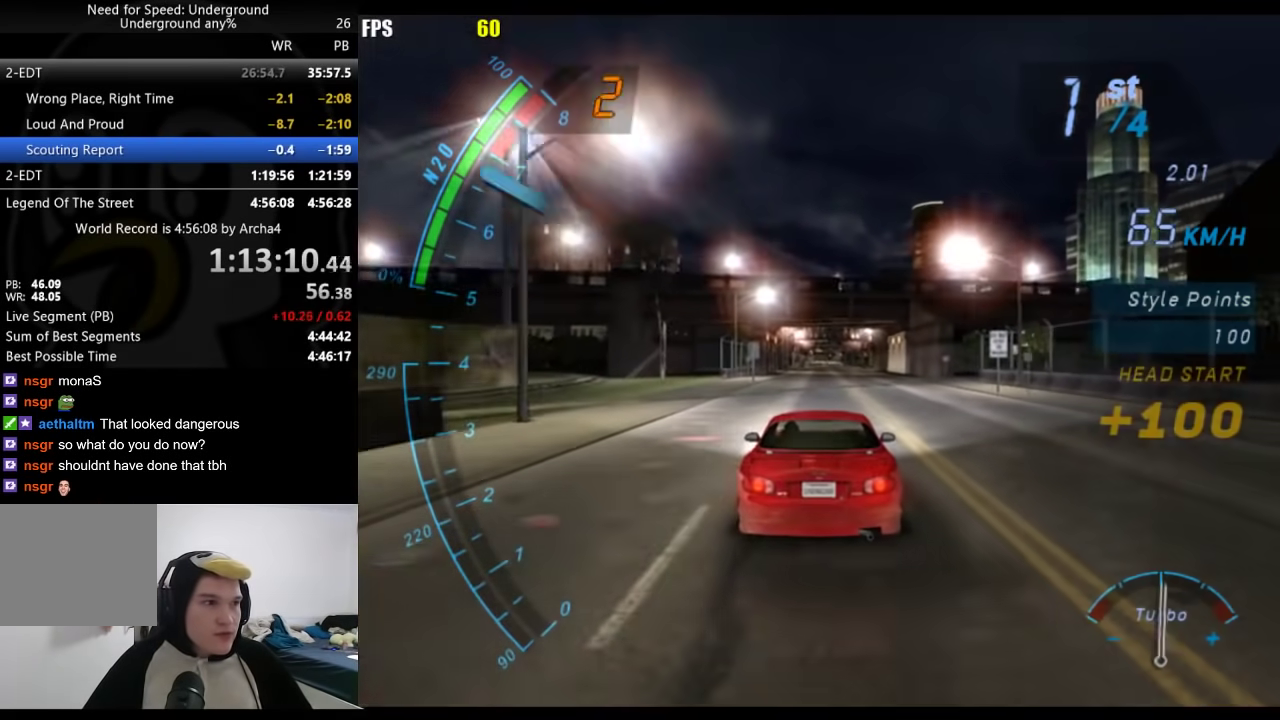
{"buttons": [], "left_stick": "center", "right_stick": "center", "events": [[17, "B", "up"]]}
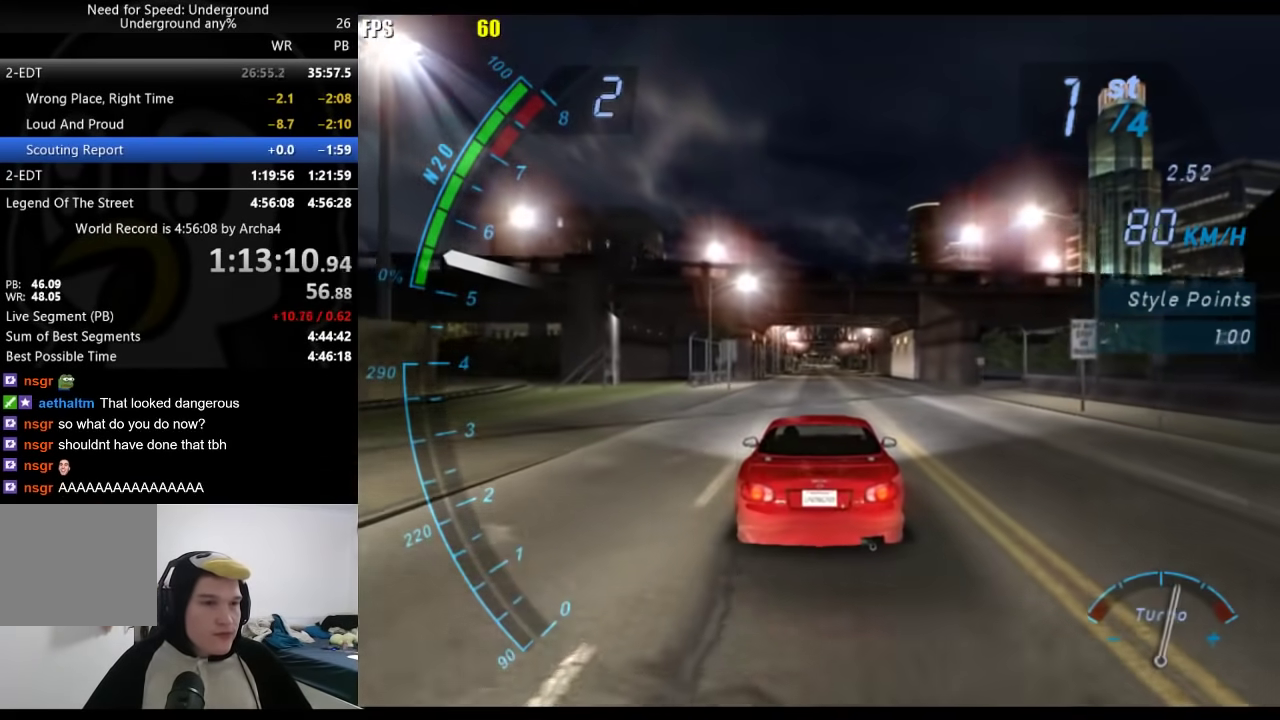
{"buttons": [], "left_stick": "center", "right_stick": "center", "events": []}
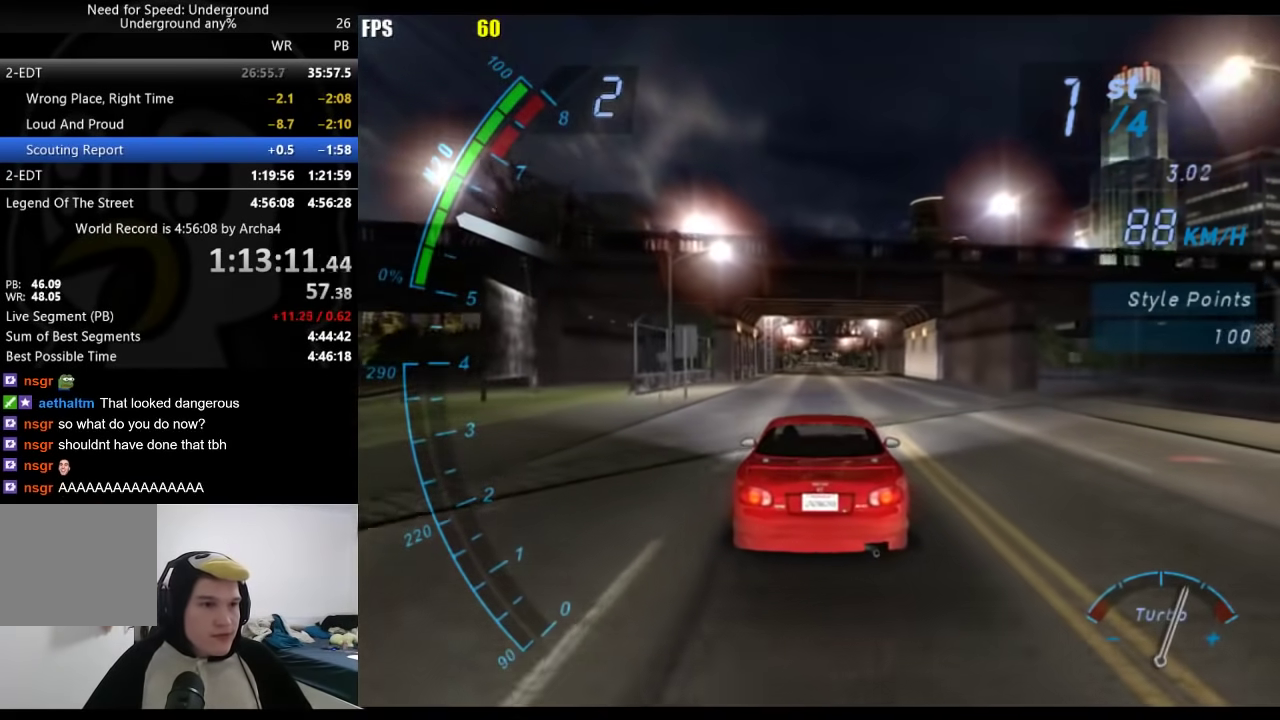
{"buttons": [], "left_stick": "center", "right_stick": "center", "events": []}
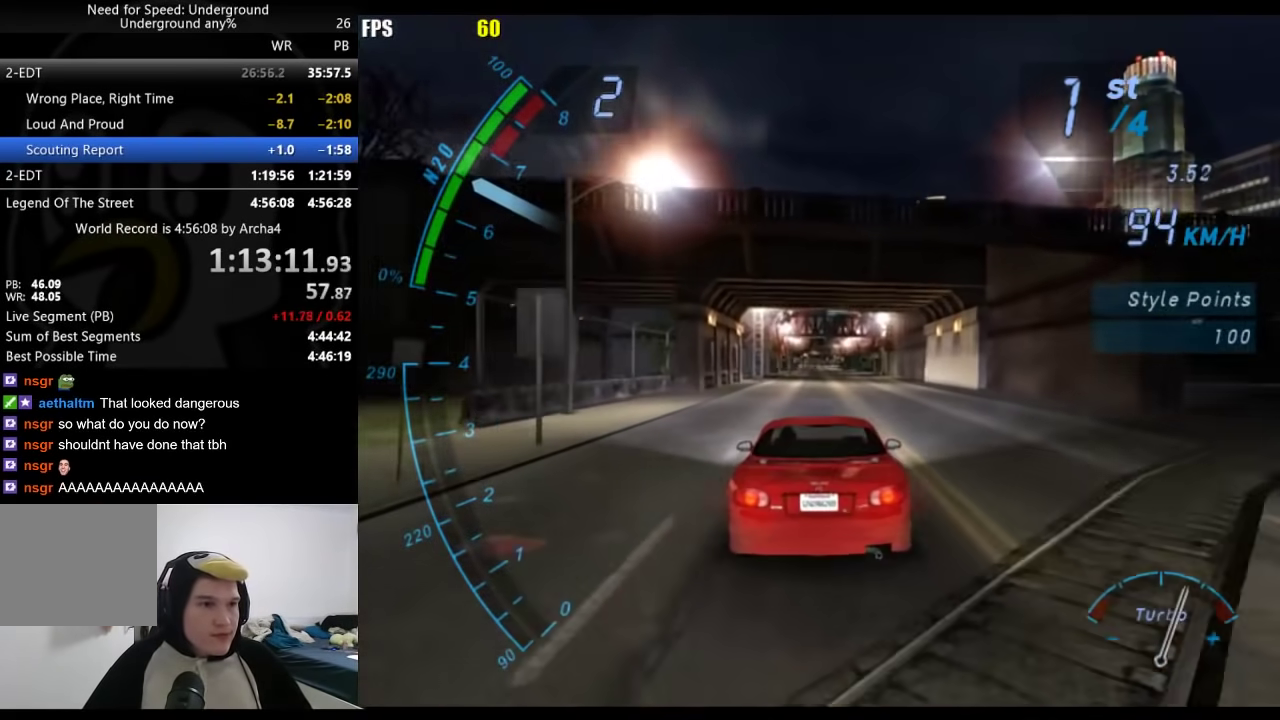
{"buttons": [], "left_stick": "center", "right_stick": "center", "events": []}
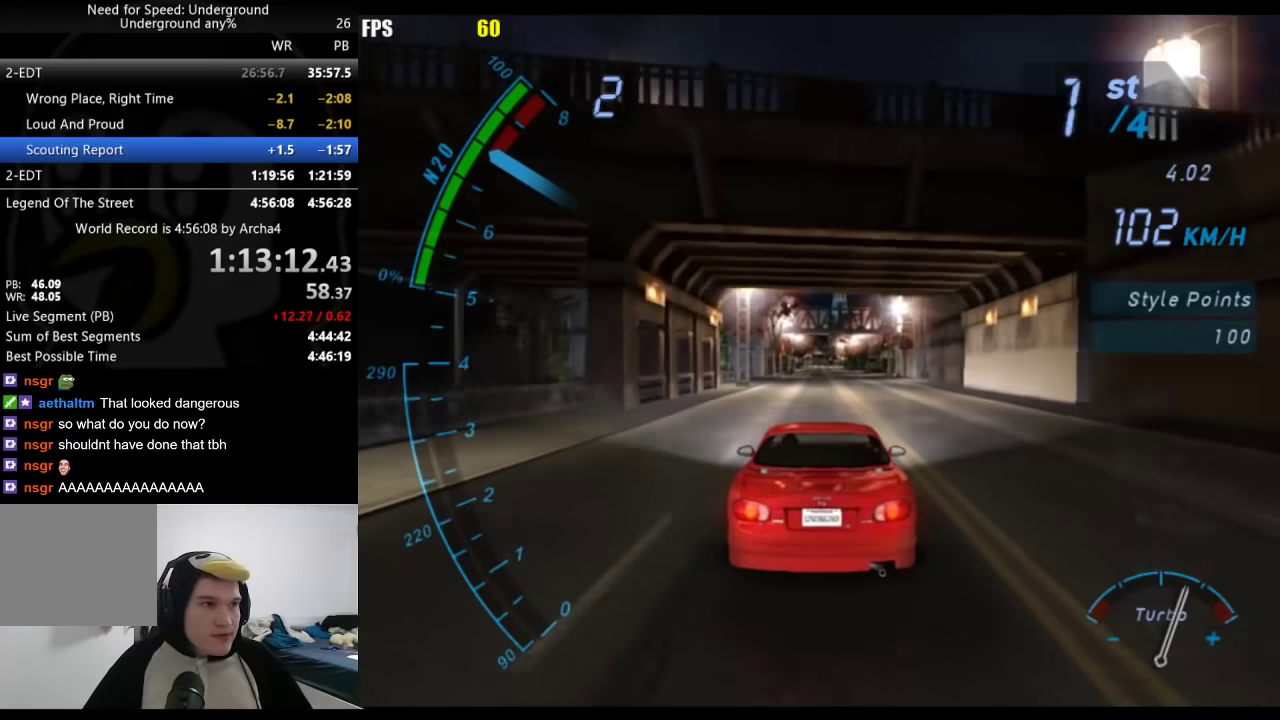
{"buttons": ["A"], "left_stick": "center", "right_stick": "center", "events": [[283, "B", "down"], [383, "B", "up"], [467, "A", "down"]]}
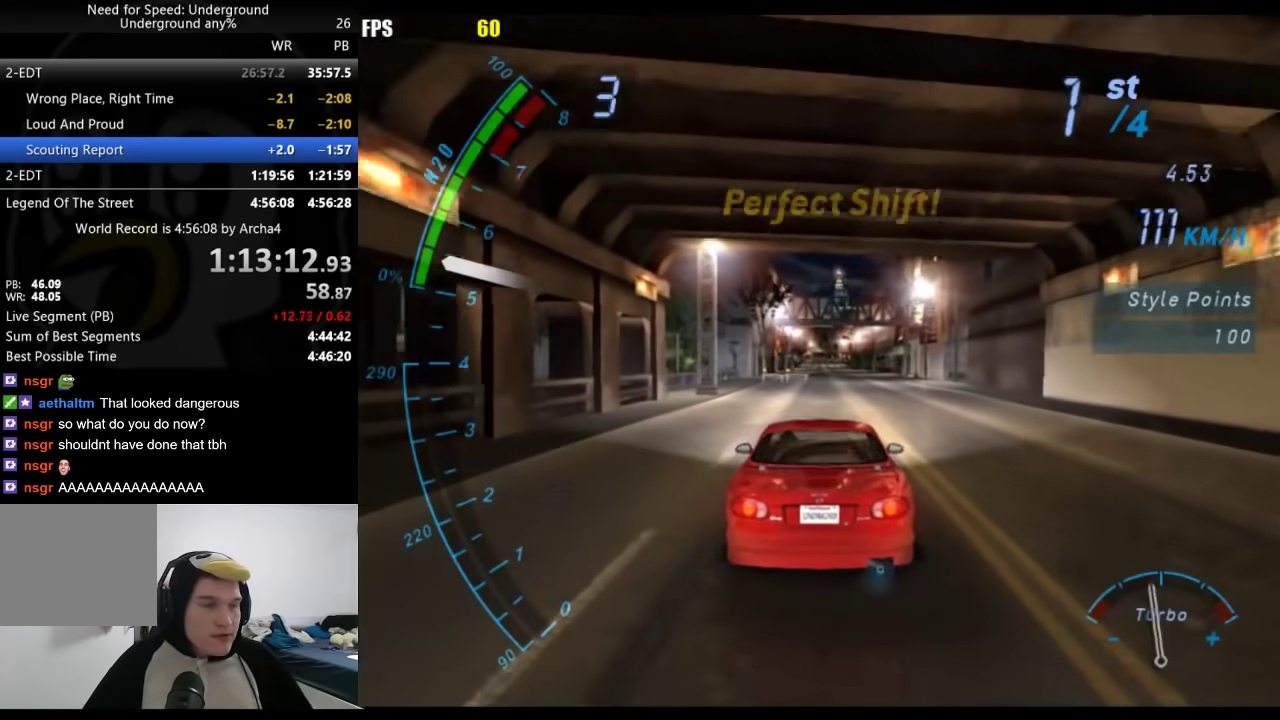
{"buttons": ["A"], "left_stick": "center", "right_stick": "center", "events": [[300, "A", "up"], [400, "A", "down"]]}
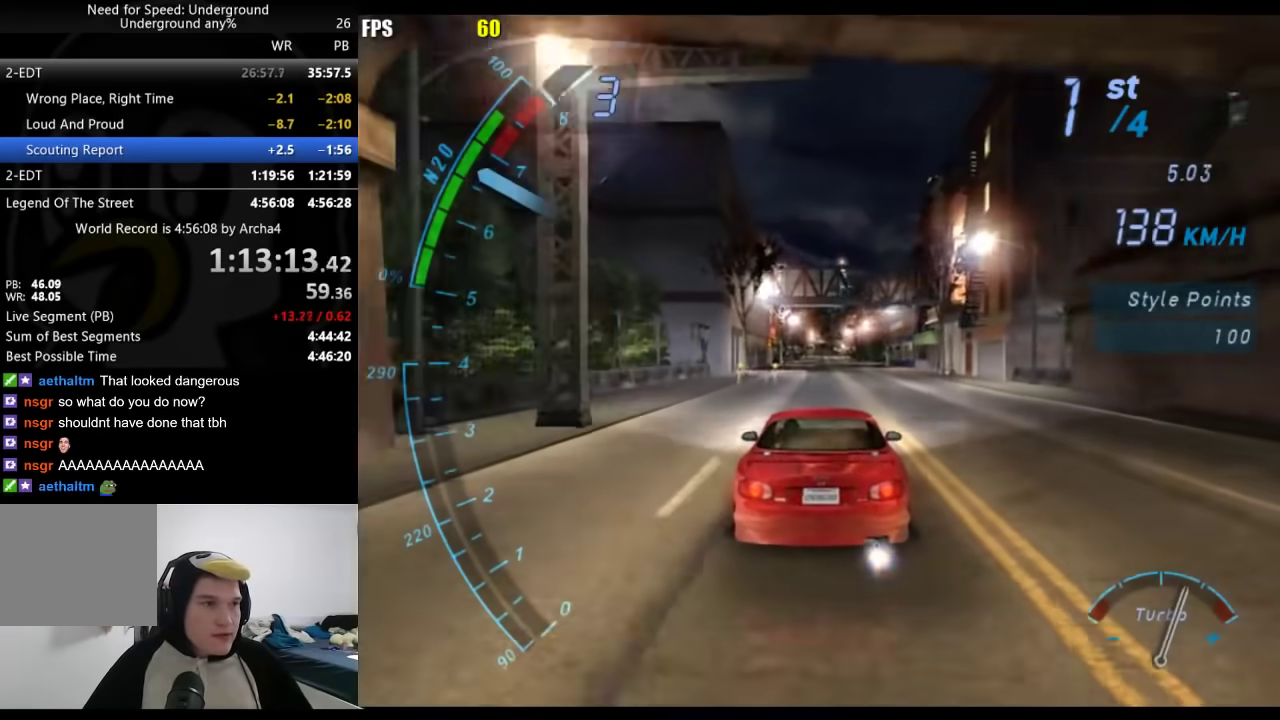
{"buttons": [], "left_stick": "center", "right_stick": "center", "events": [[250, "A", "up"]]}
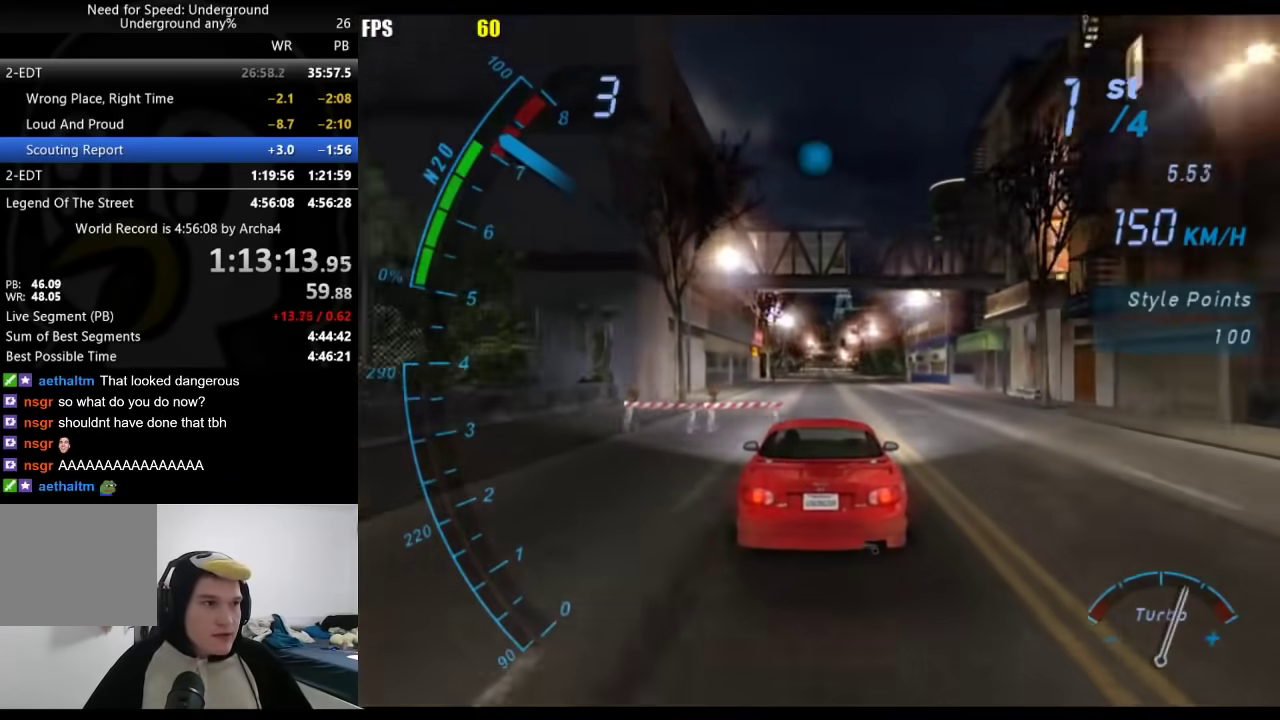
{"buttons": ["A"], "left_stick": "center", "right_stick": "center", "events": [[50, "B", "down"], [167, "B", "up"], [283, "A", "down"]]}
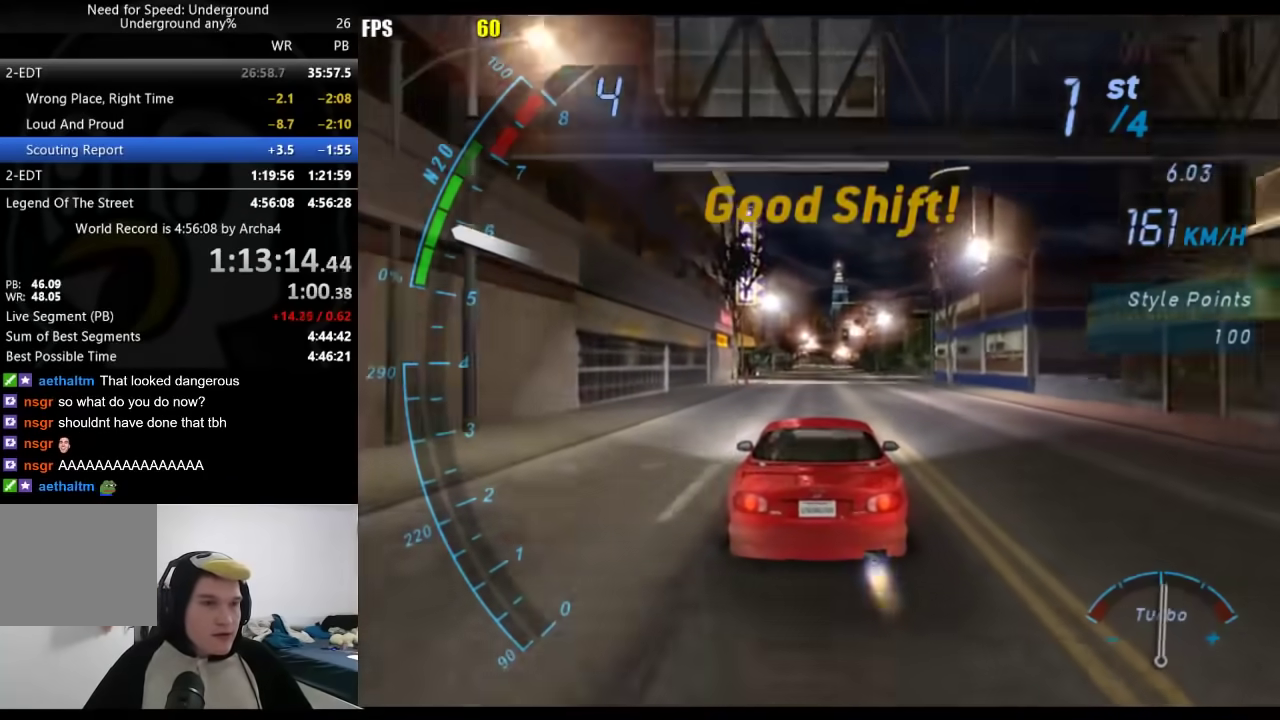
{"buttons": ["A"], "left_stick": "center", "right_stick": "center", "events": [[133, "A", "up"], [217, "A", "down"]]}
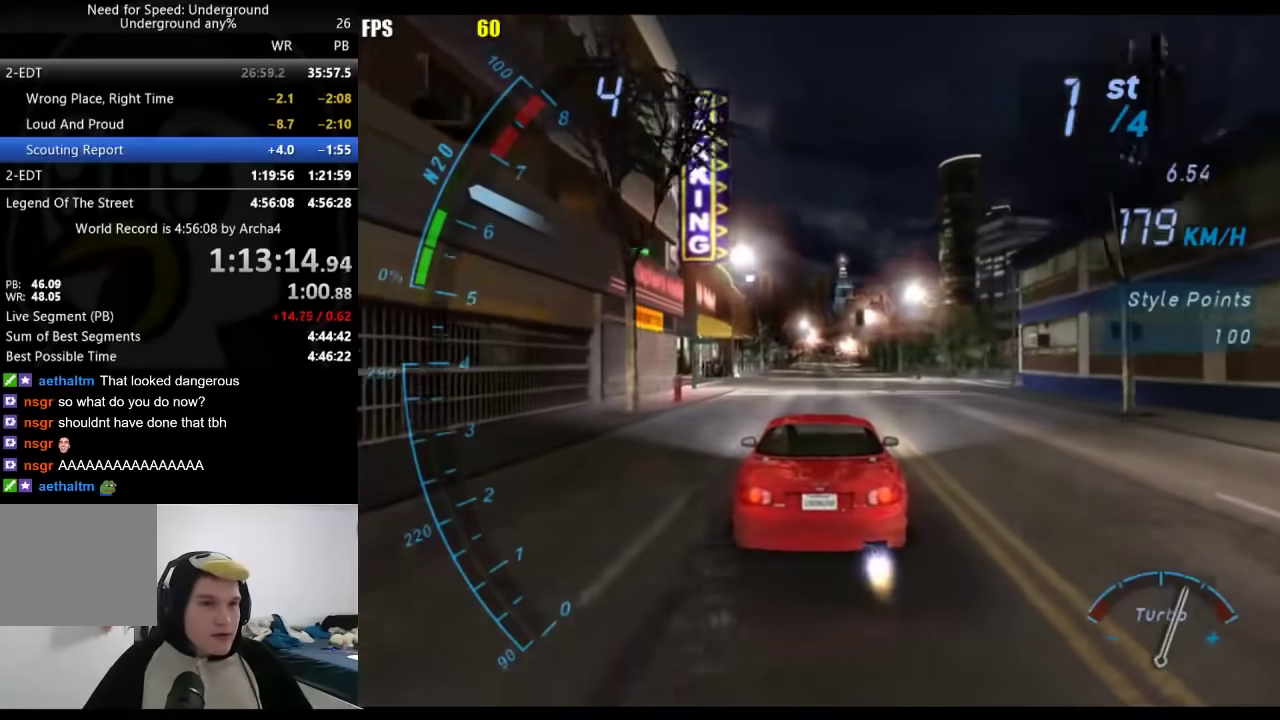
{"buttons": [], "left_stick": "center", "right_stick": "center", "events": [[67, "A", "up"], [133, "A", "down"], [500, "A", "up"]]}
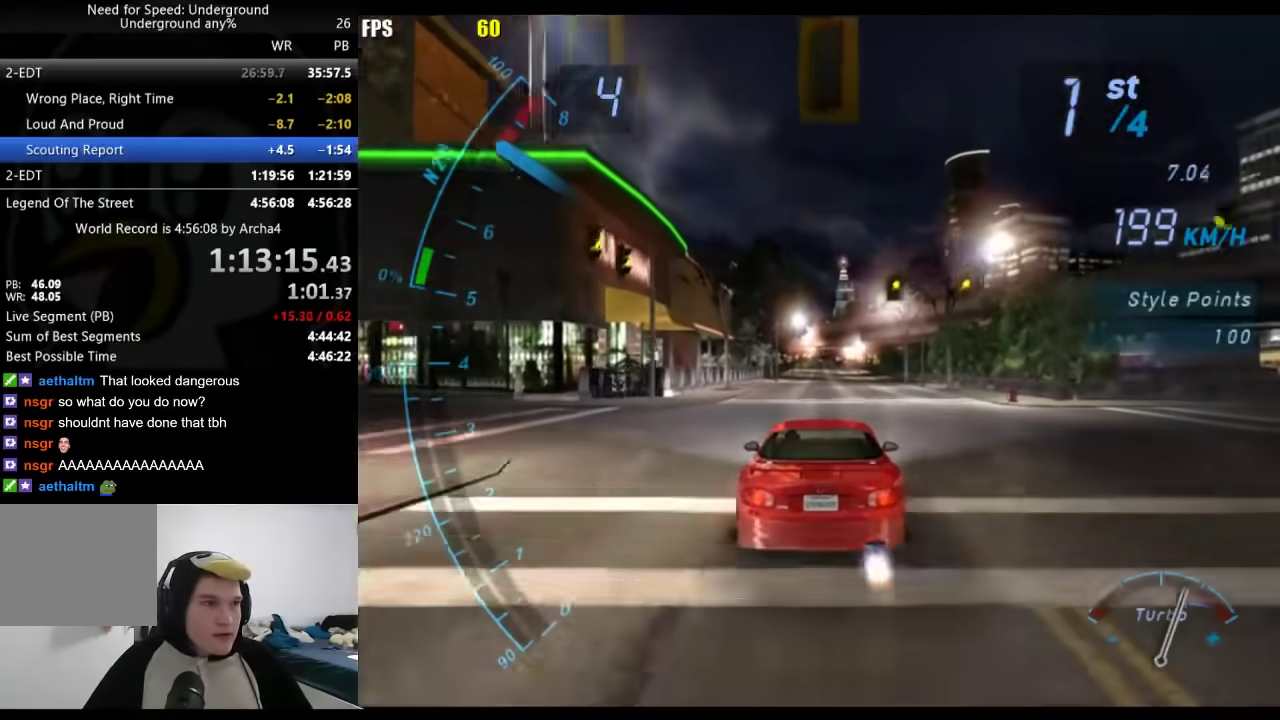
{"buttons": [], "left_stick": "center", "right_stick": "center", "events": [[400, "B", "down"], [500, "B", "up"]]}
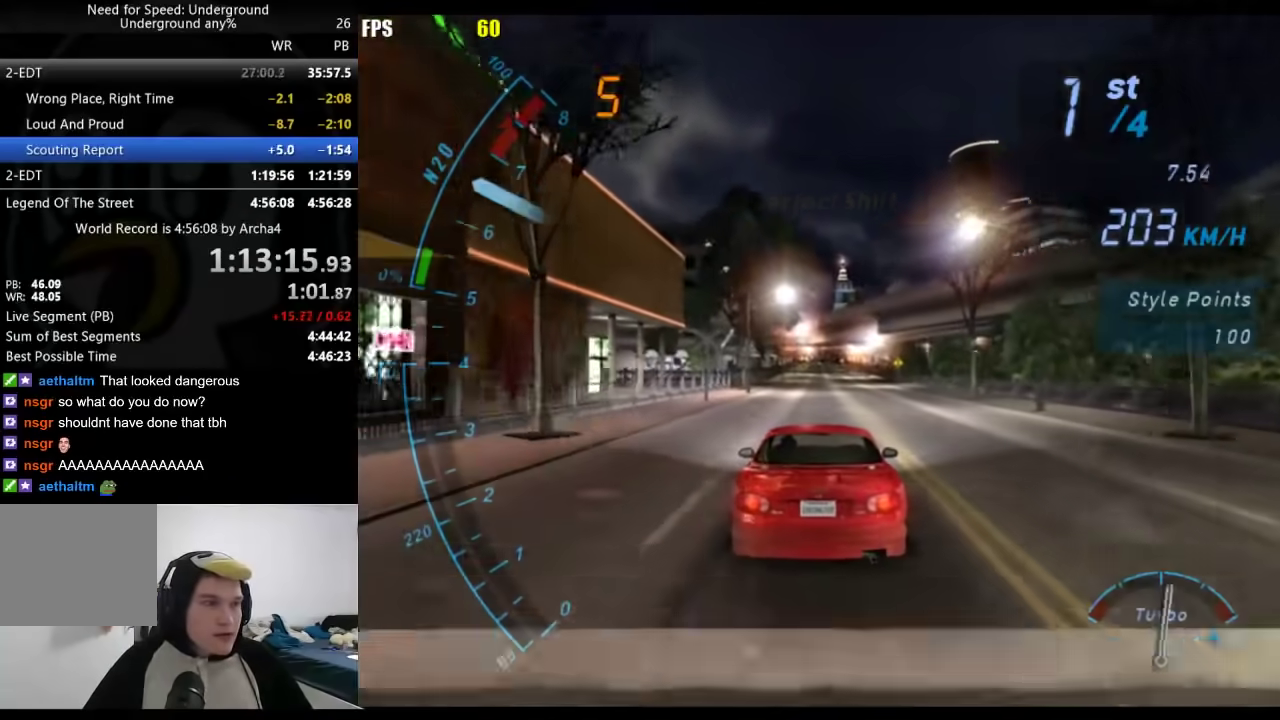
{"buttons": ["A"], "left_stick": "center", "right_stick": "center", "events": [[50, "A", "down"]]}
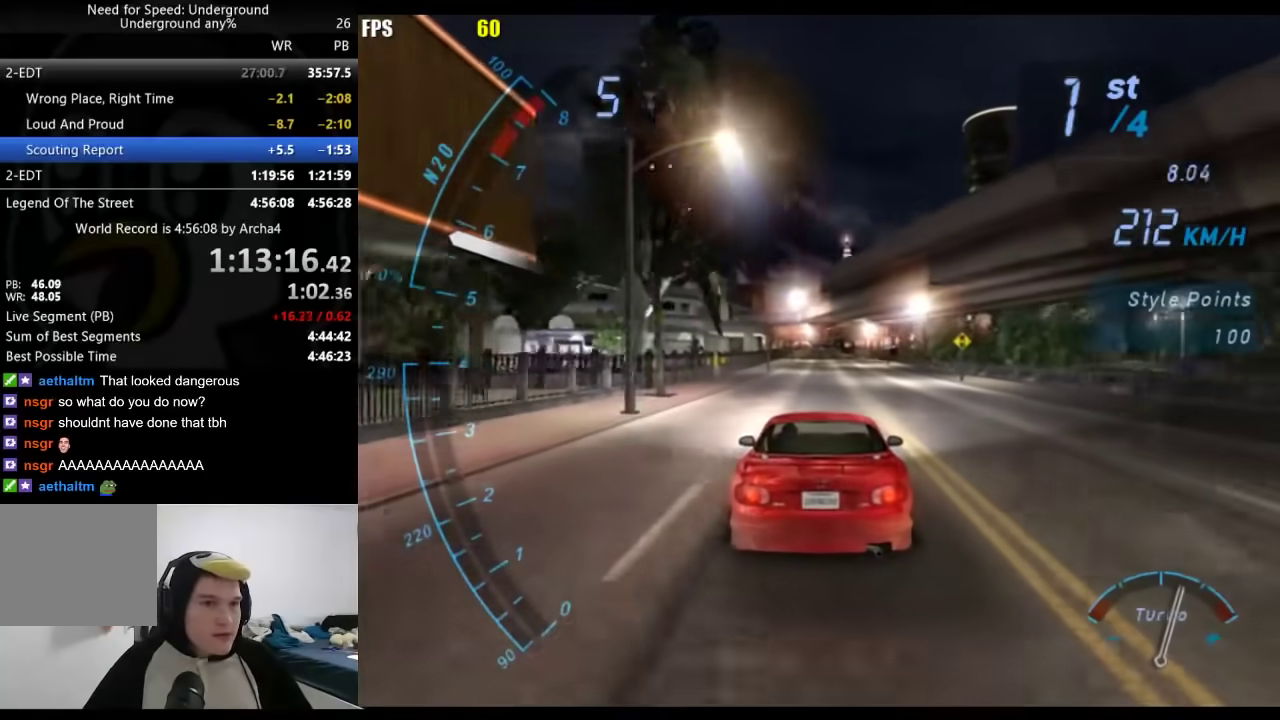
{"buttons": [], "left_stick": "center", "right_stick": "center", "events": [[267, "A", "up"]]}
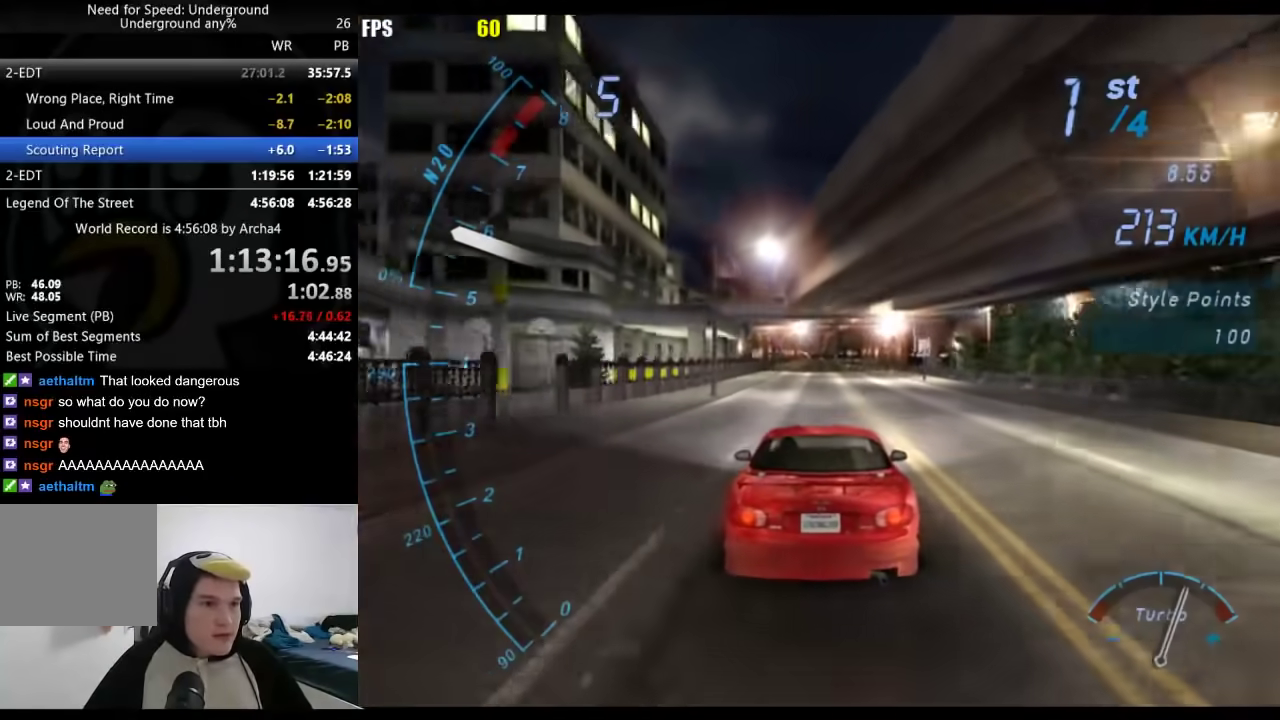
{"buttons": [], "left_stick": "left", "right_stick": "center", "events": [[333, "left_stick", "left"]]}
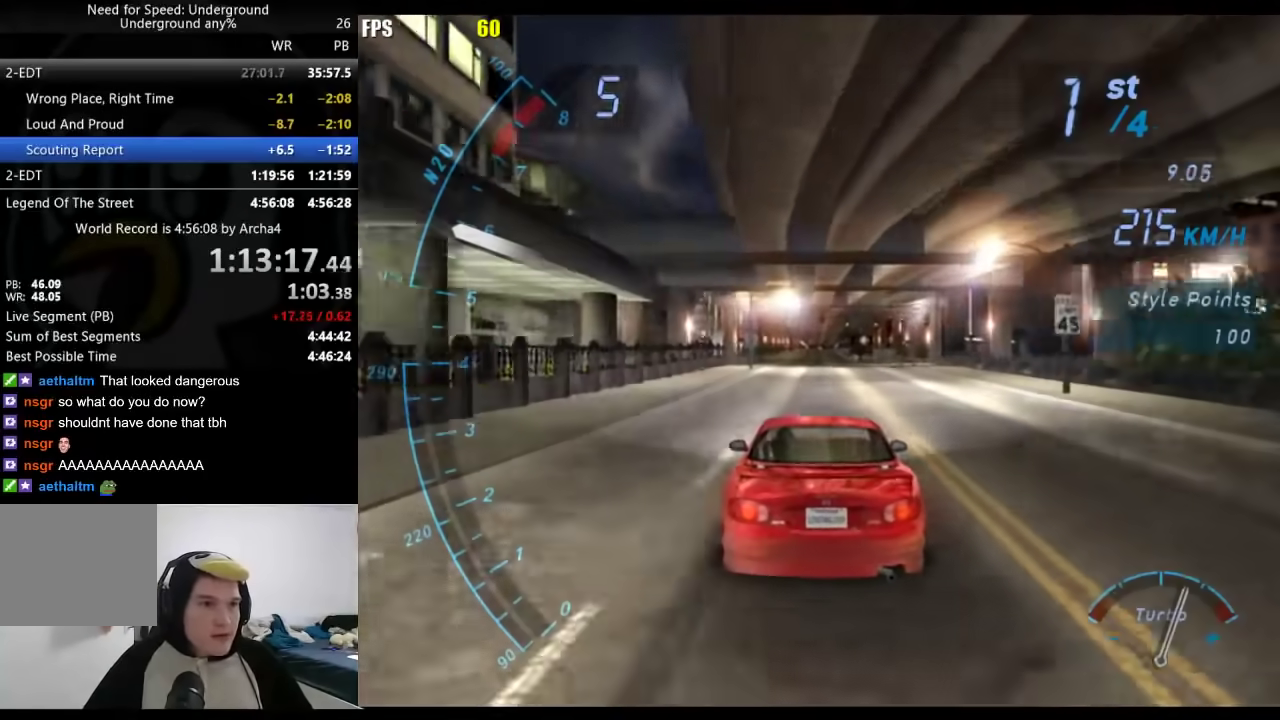
{"buttons": [], "left_stick": "center", "right_stick": "center", "events": [[50, "left_stick", "center"]]}
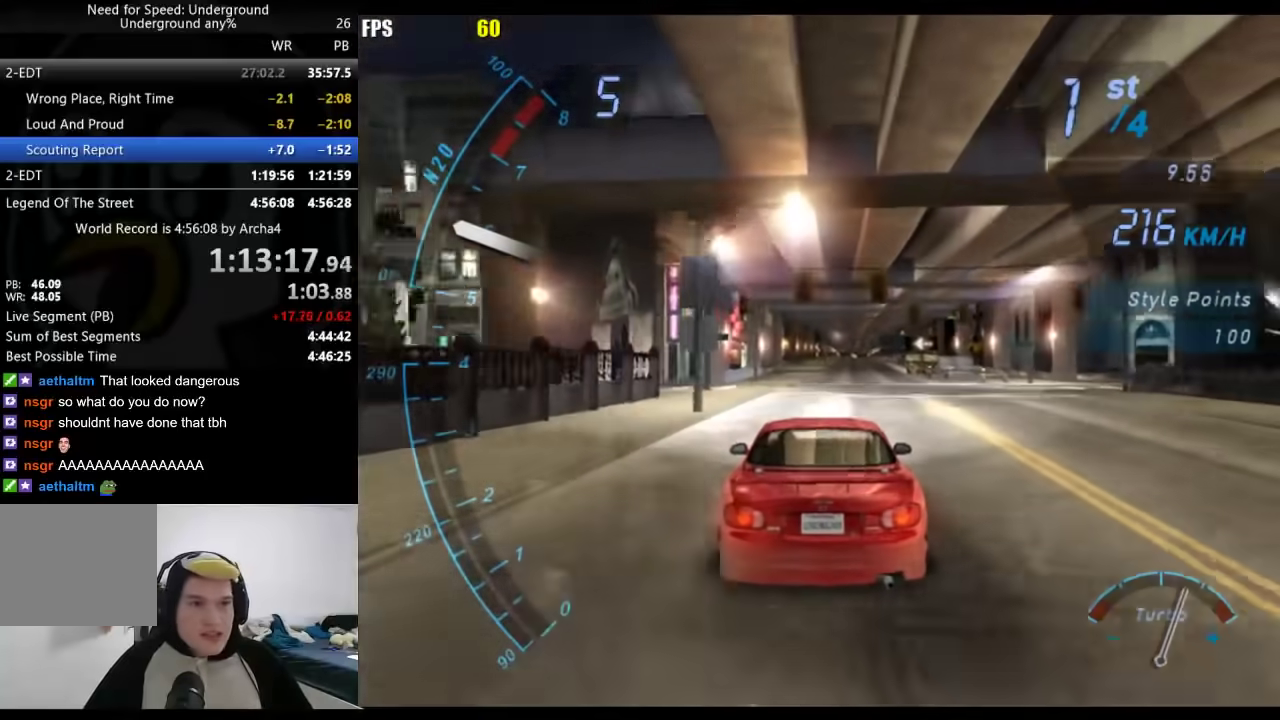
{"buttons": [], "left_stick": "center", "right_stick": "center", "events": []}
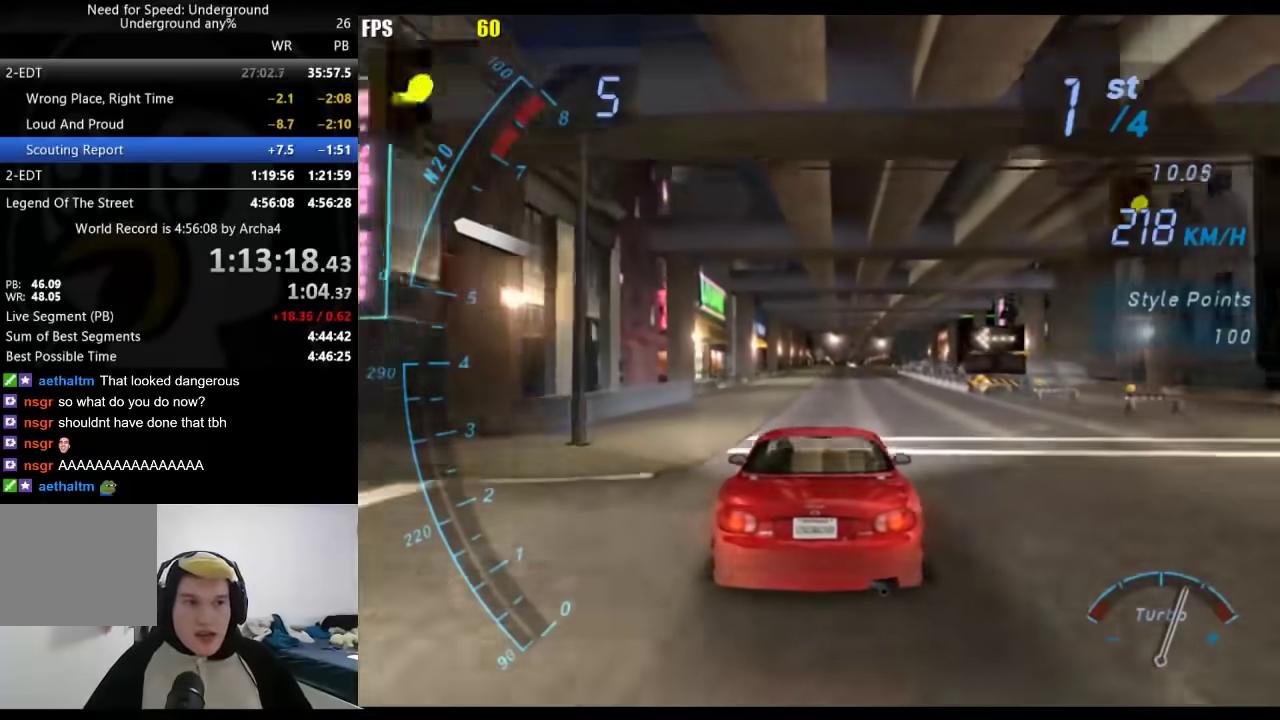
{"buttons": [], "left_stick": "center", "right_stick": "center", "events": []}
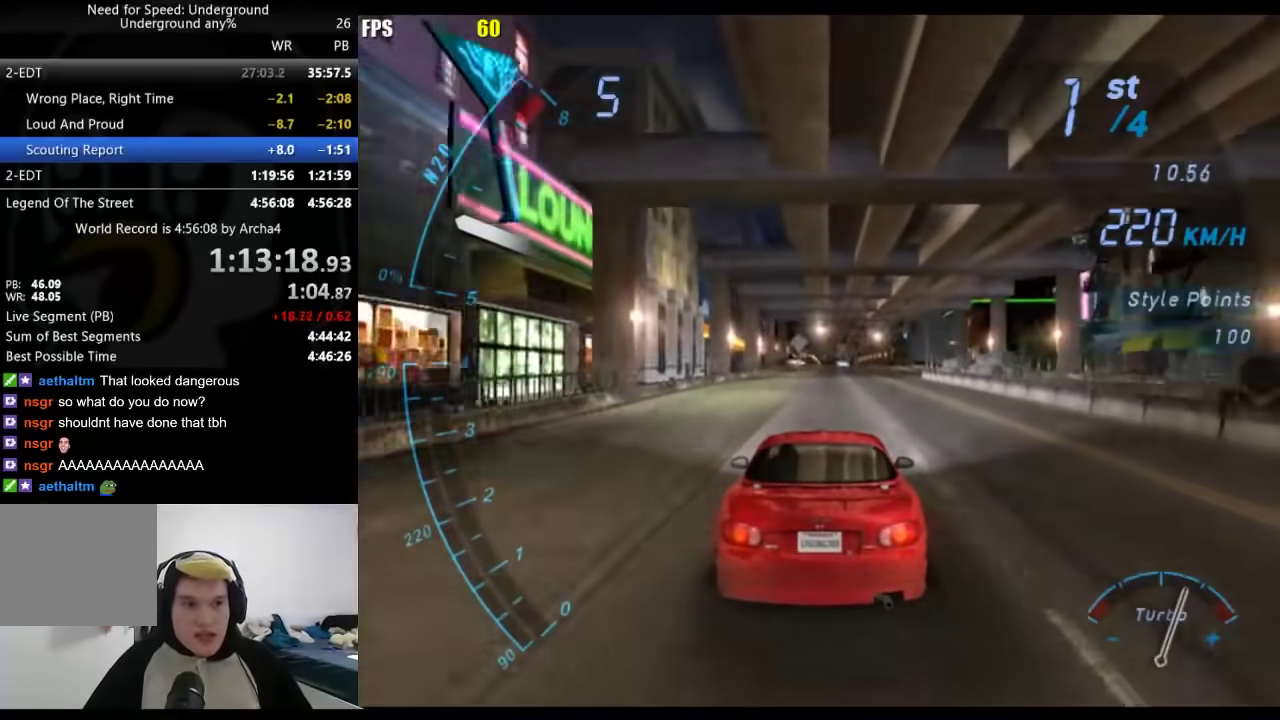
{"buttons": [], "left_stick": "center", "right_stick": "center", "events": []}